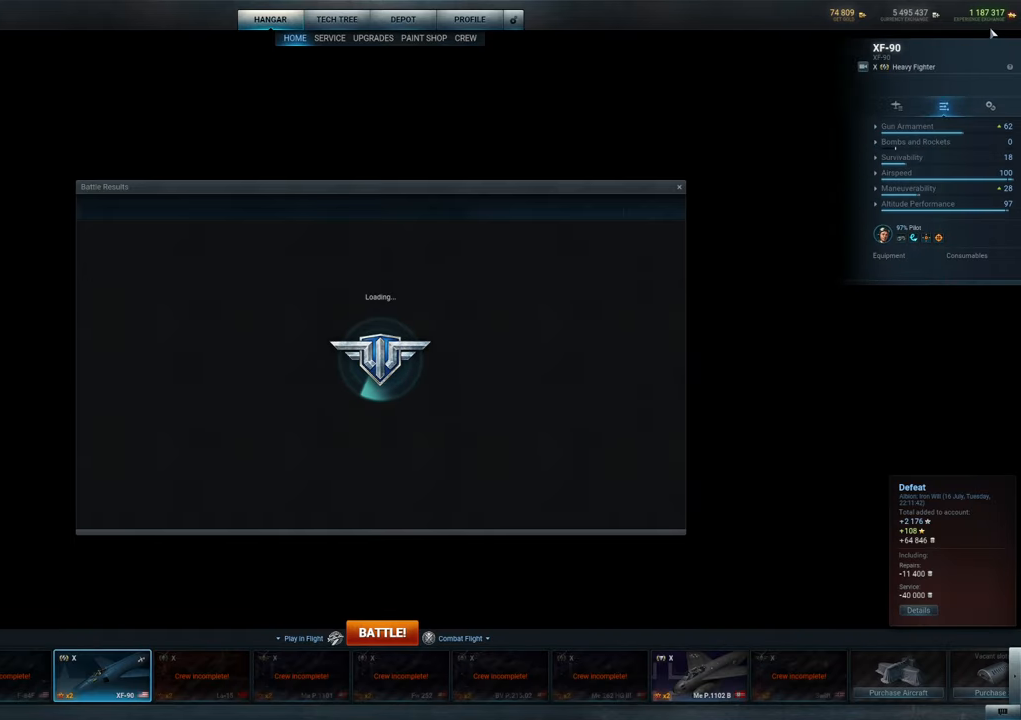
Gameplay with keyboard and mouse; each line is a JSON object with the keys and mouse buttons held at the frame after it. "events" lists presses ("down") and releases ("up") of "1", "2", "3", "4", "5", "a", "alt", "c", "caps_lock", "ctrl", "d", "e", "f", "g", "q", "r", "s", "shift", "space", "t", "tab", "v", "w", "x", "z", "mouse_left", "mouse_wheel" and "mouse_right" between this image and that frame as [ms after this image, input, new state], when the widget could be followed in between. "mouse_left", "mouse_wheel", "mouse_right" = the "left", "wheel", "right" buttons of the "mouse" list. No other keys are recorded. "wheel" means that the mouse wheel is clicked or scrolled. "mouse_move" is the direction in which the mouse moves at that frame (one of eight, or "still"), when it could be read.
{"keys": [], "mouse": [], "mouse_move": "down-left", "events": []}
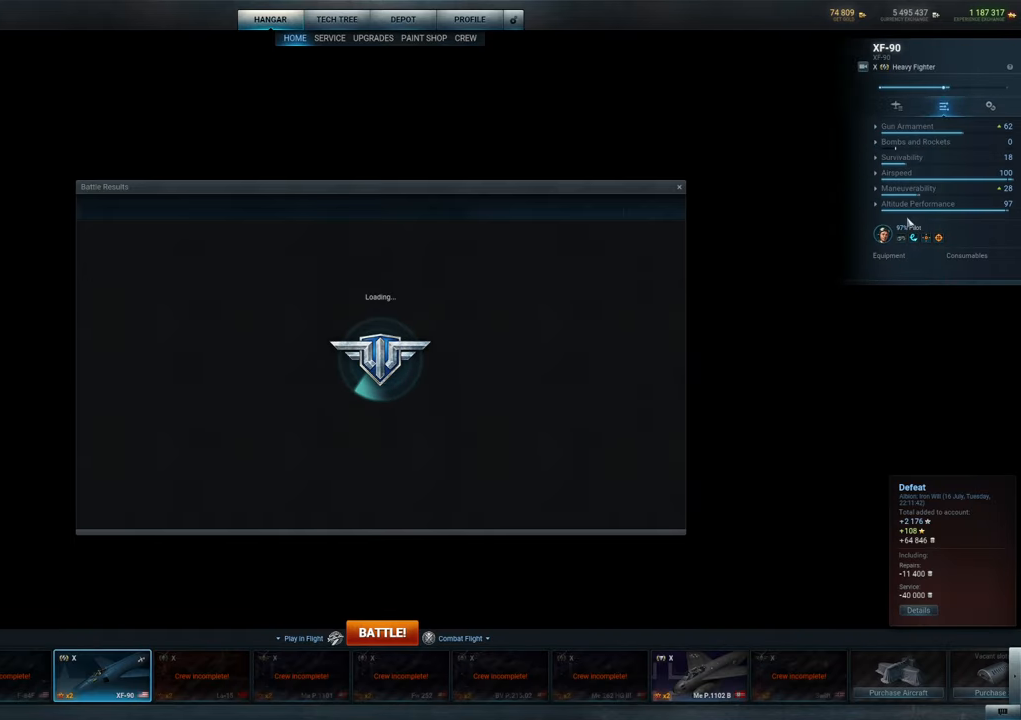
{"keys": [], "mouse": [], "mouse_move": "still", "events": []}
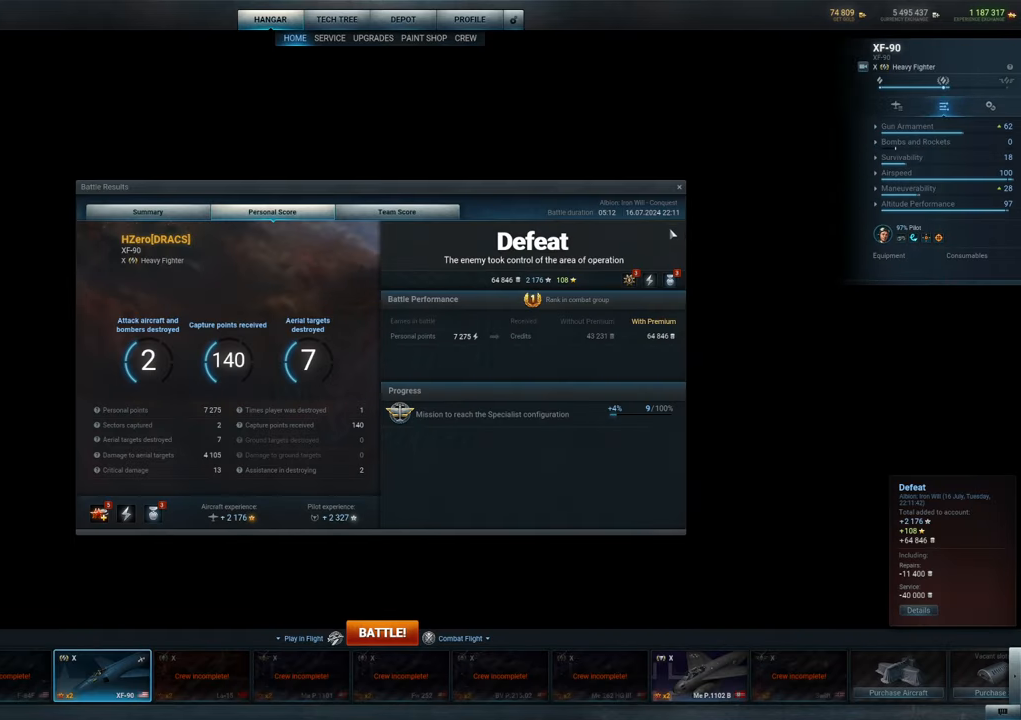
{"keys": [], "mouse": [], "mouse_move": "still", "events": []}
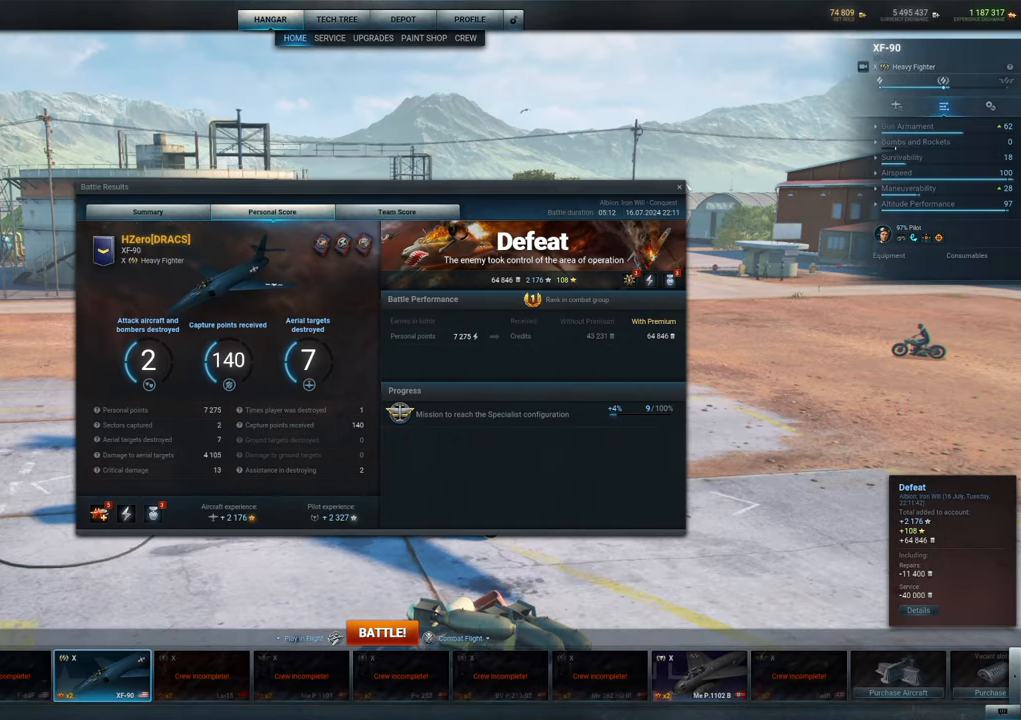
{"keys": [], "mouse": [], "mouse_move": "still", "events": []}
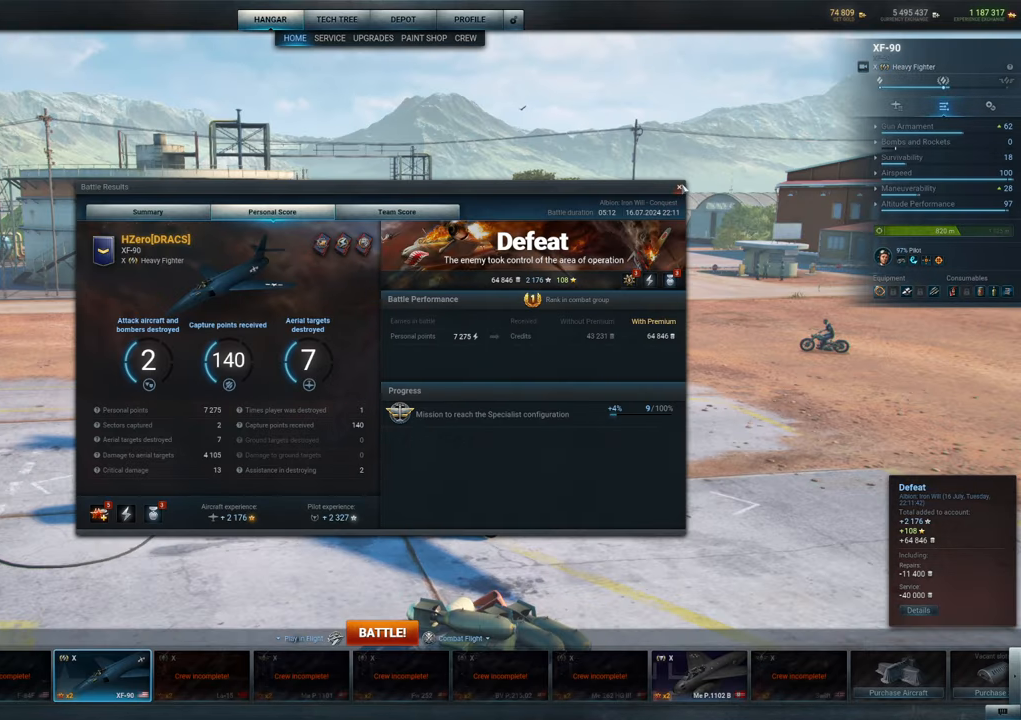
{"keys": [], "mouse": ["left"], "mouse_move": "still", "events": [[67, "mouse_left", "down"]]}
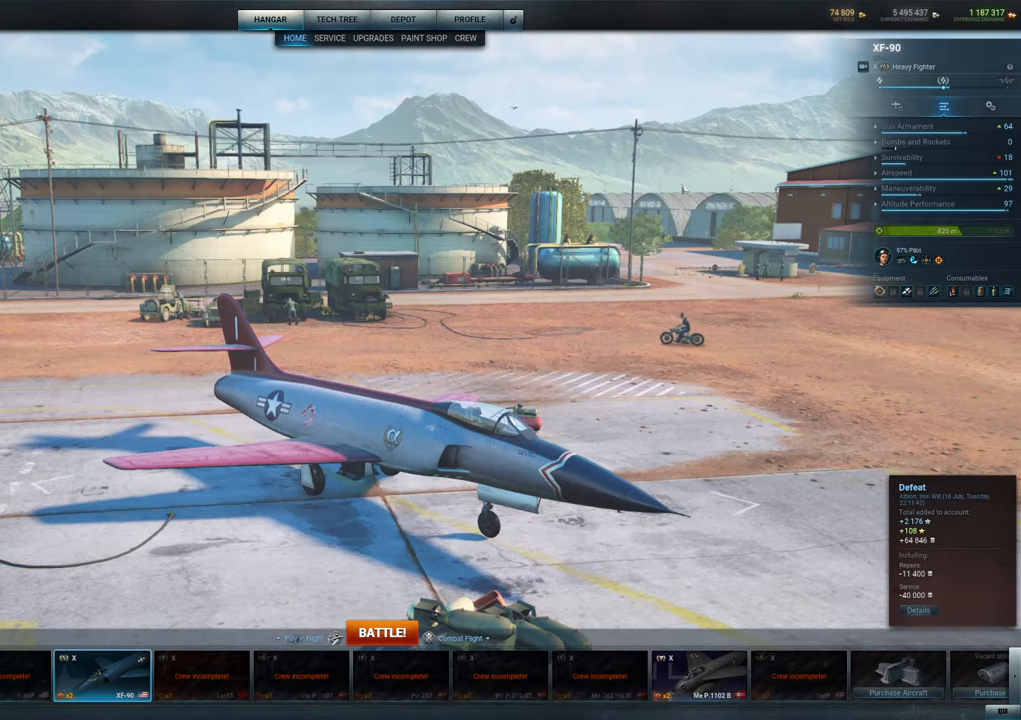
{"keys": [], "mouse": [], "mouse_move": "right", "events": [[83, "mouse_left", "up"]]}
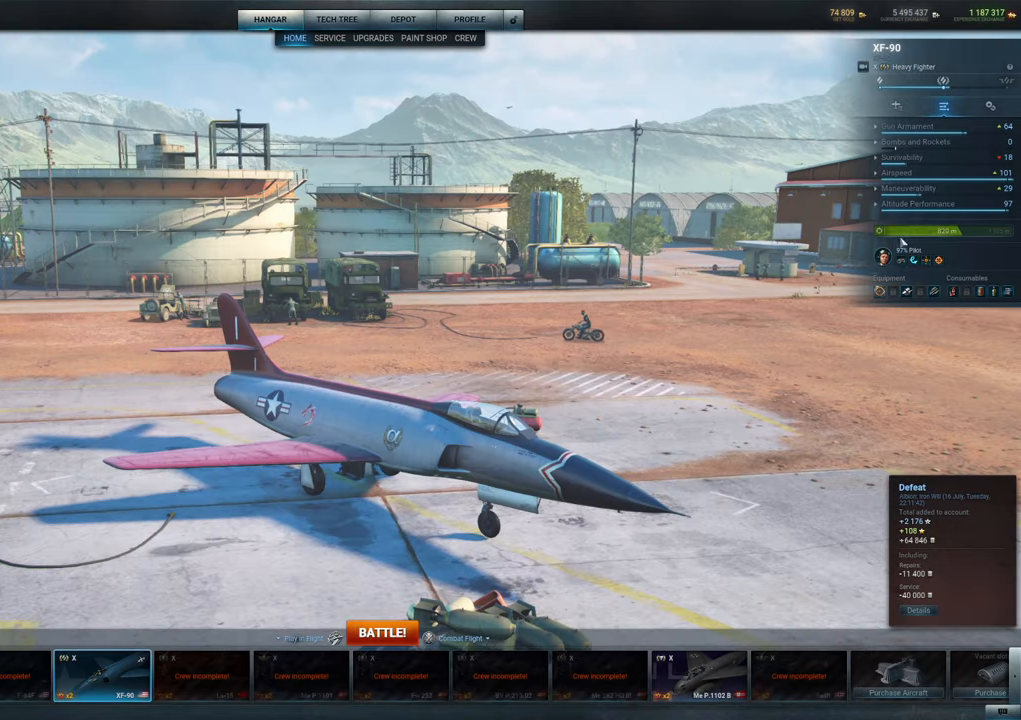
{"keys": [], "mouse": [], "mouse_move": "down", "events": []}
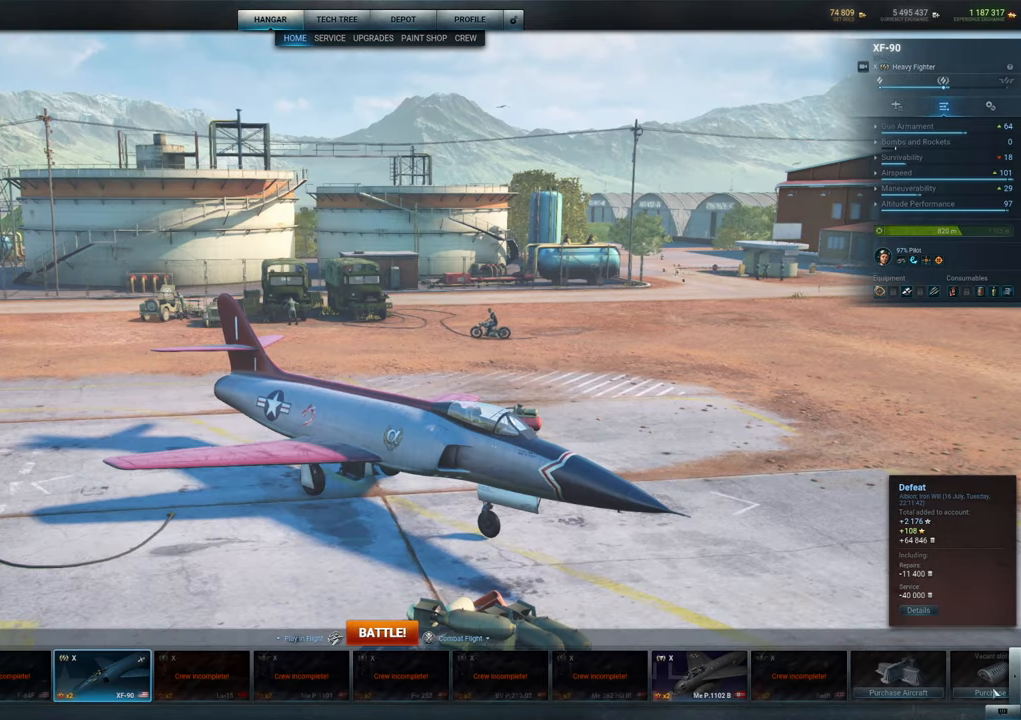
{"keys": [], "mouse": [], "mouse_move": "up-left", "events": []}
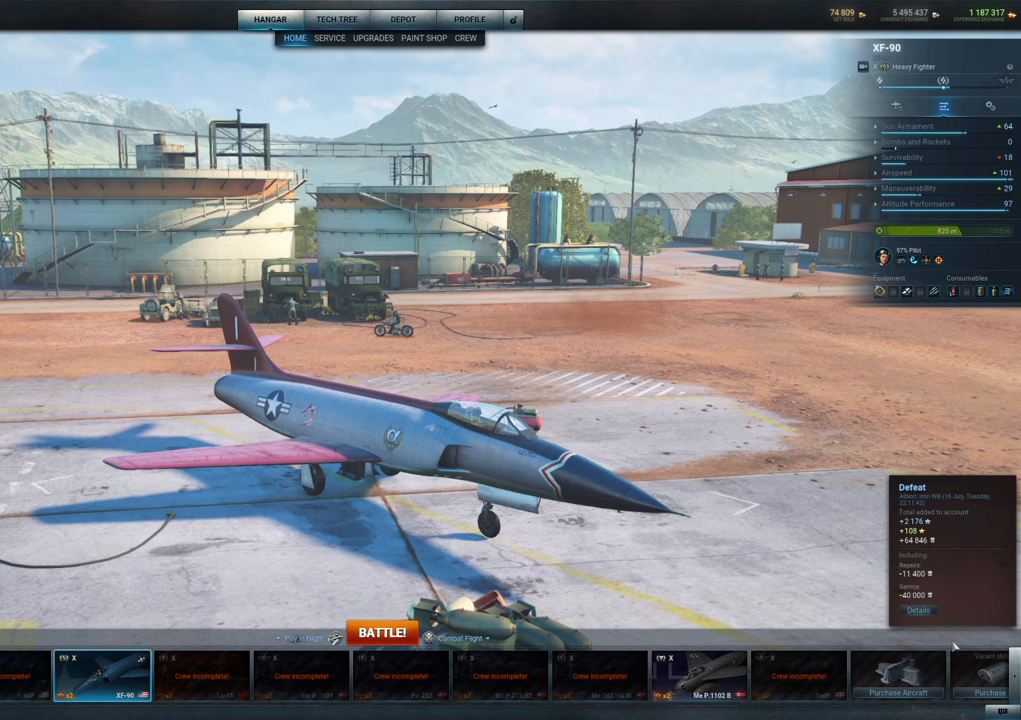
{"keys": [], "mouse": ["left"], "mouse_move": "still", "events": [[417, "mouse_left", "down"]]}
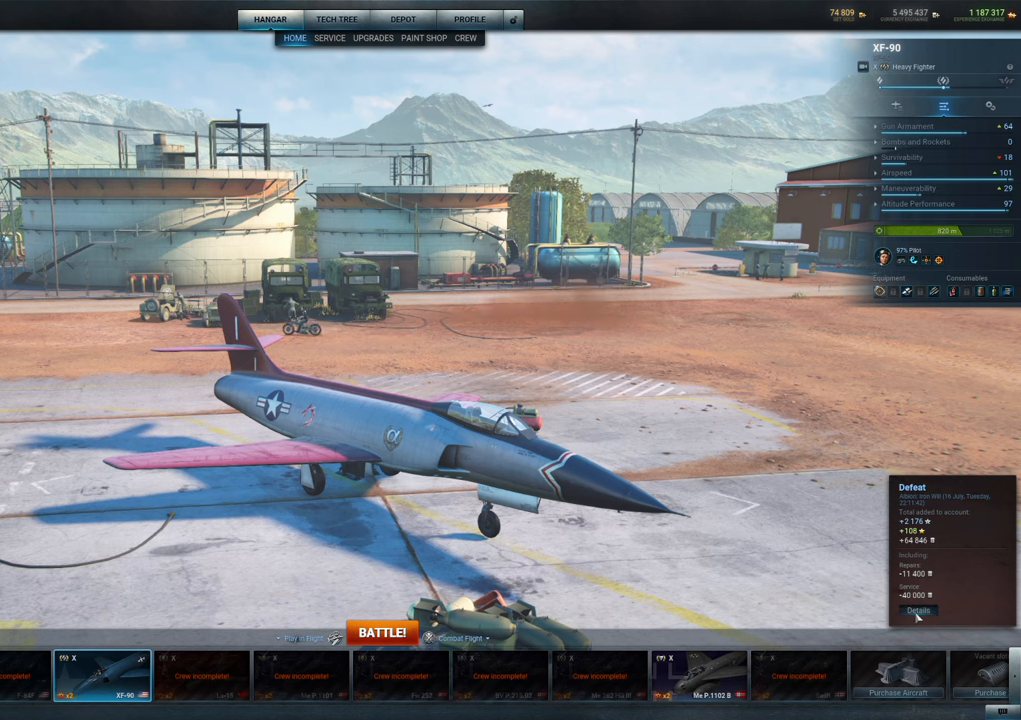
{"keys": [], "mouse": [], "mouse_move": "still", "events": [[50, "mouse_left", "up"]]}
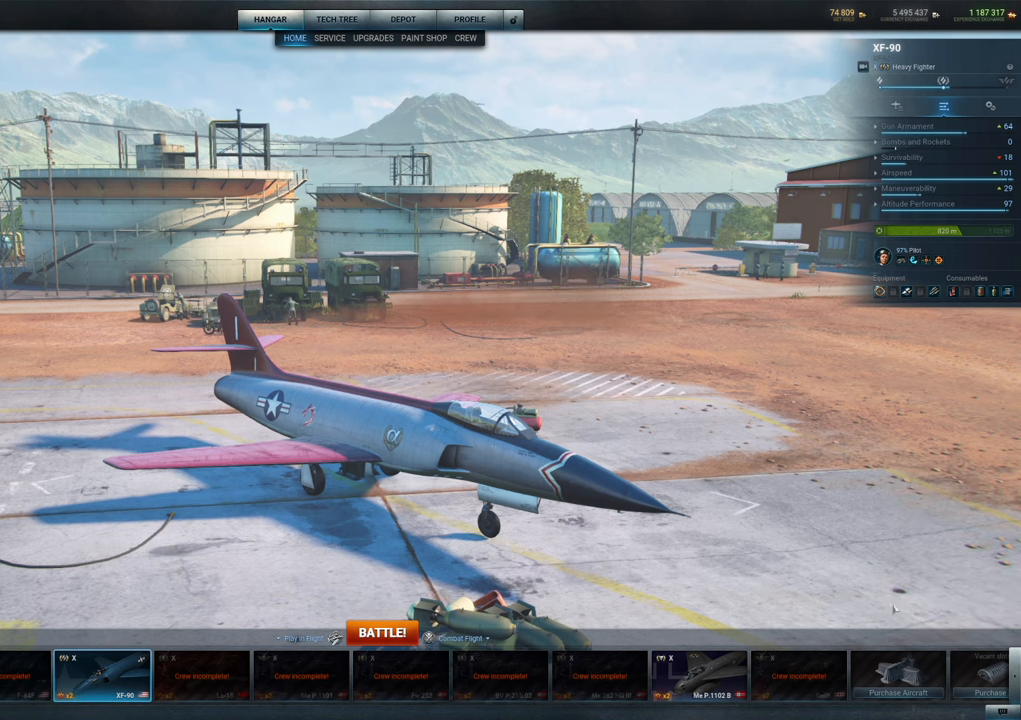
{"keys": [], "mouse": [], "mouse_move": "left", "events": []}
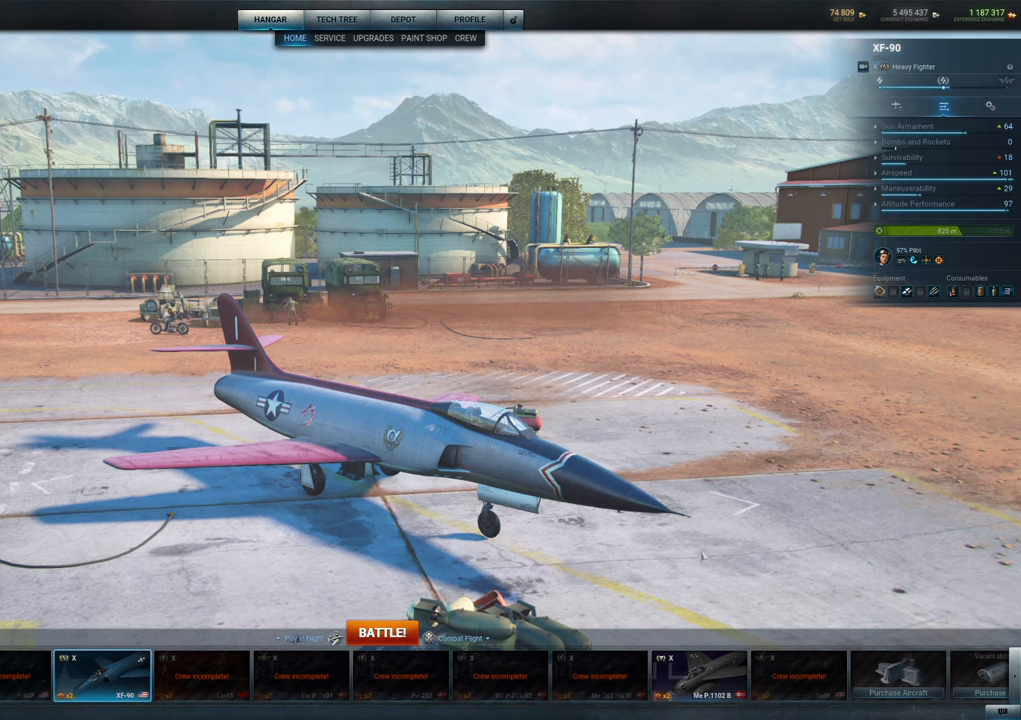
{"keys": [], "mouse": [], "mouse_move": "up-left", "events": []}
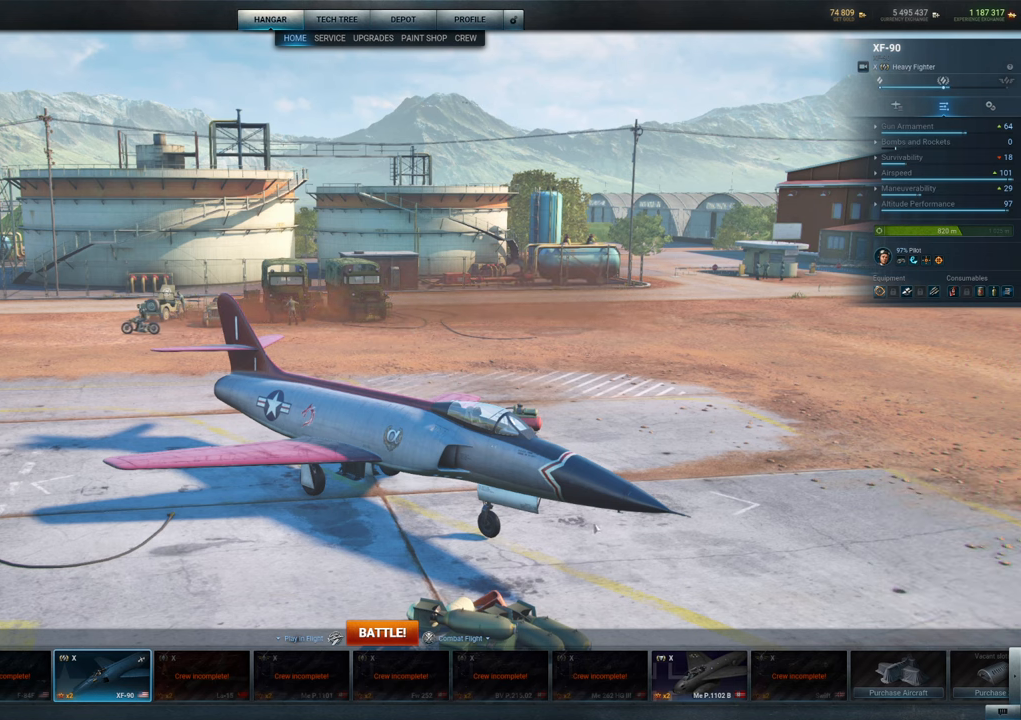
{"keys": [], "mouse": [], "mouse_move": "still", "events": []}
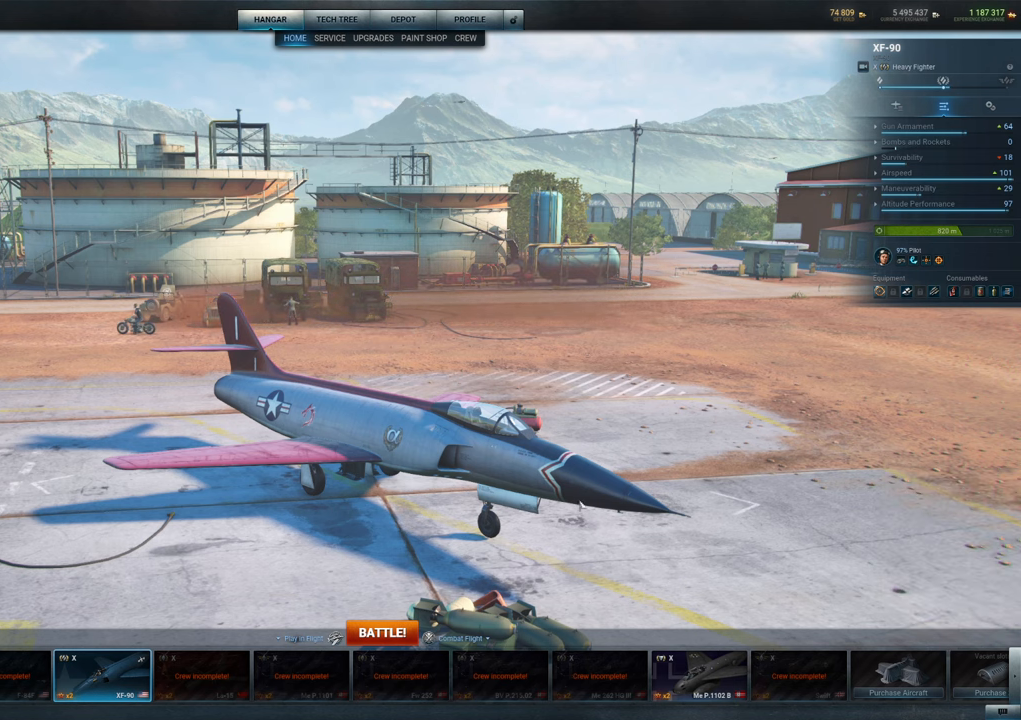
{"keys": [], "mouse": [], "mouse_move": "still", "events": []}
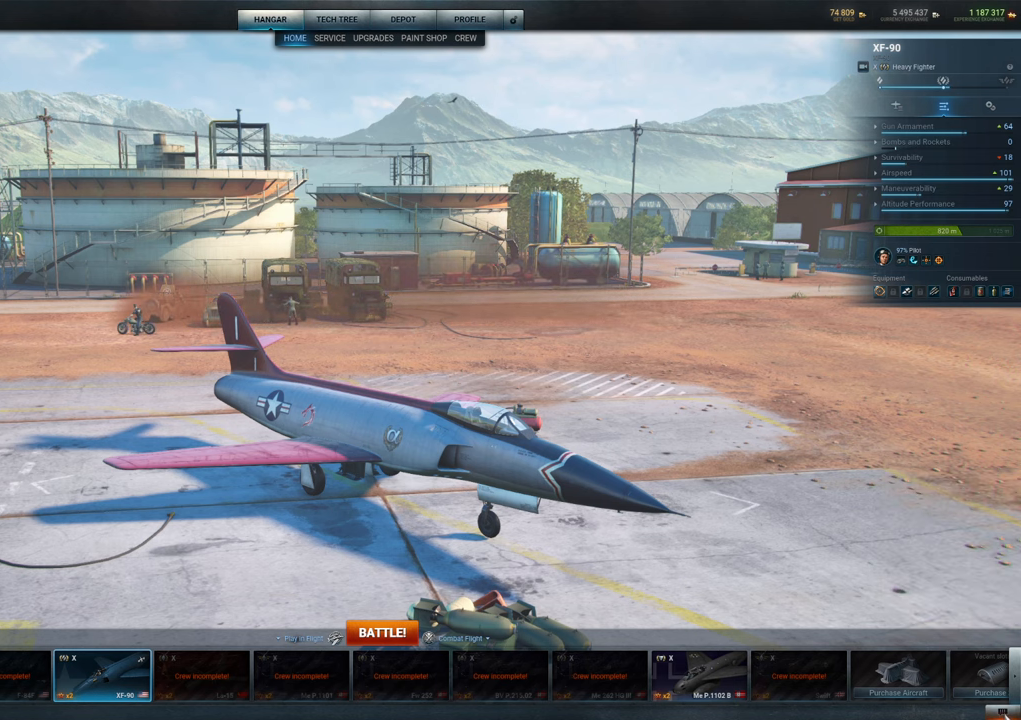
{"keys": [], "mouse": [], "mouse_move": "up-left", "events": [[83, "mouse_left", "down"], [183, "mouse_left", "up"]]}
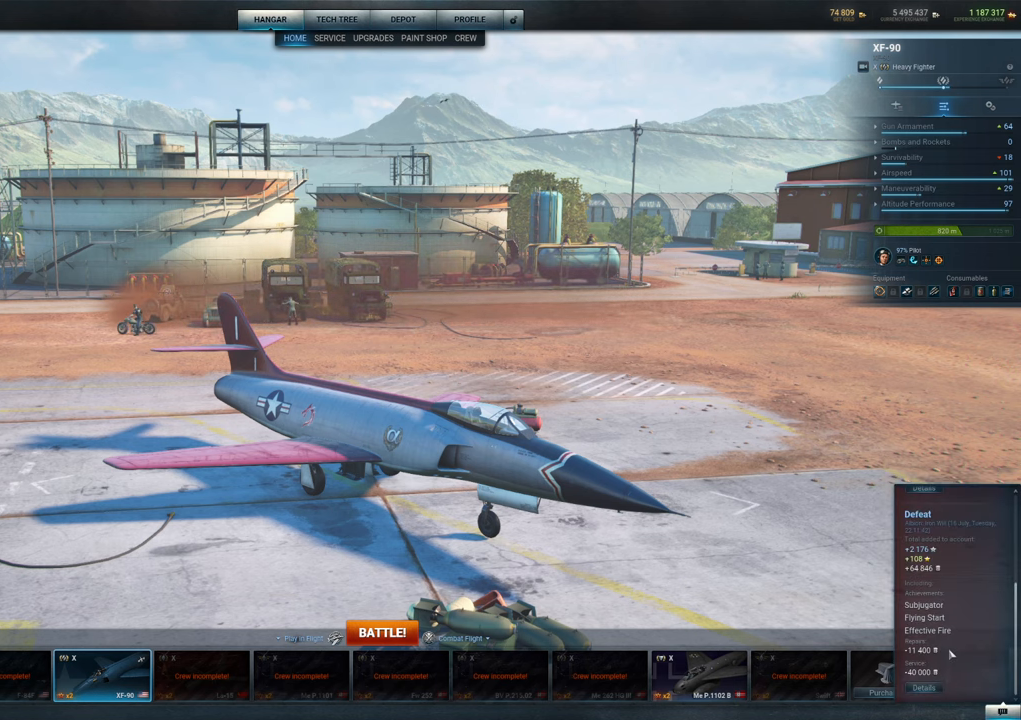
{"keys": [], "mouse": ["left"], "mouse_move": "still", "events": [[483, "mouse_left", "down"]]}
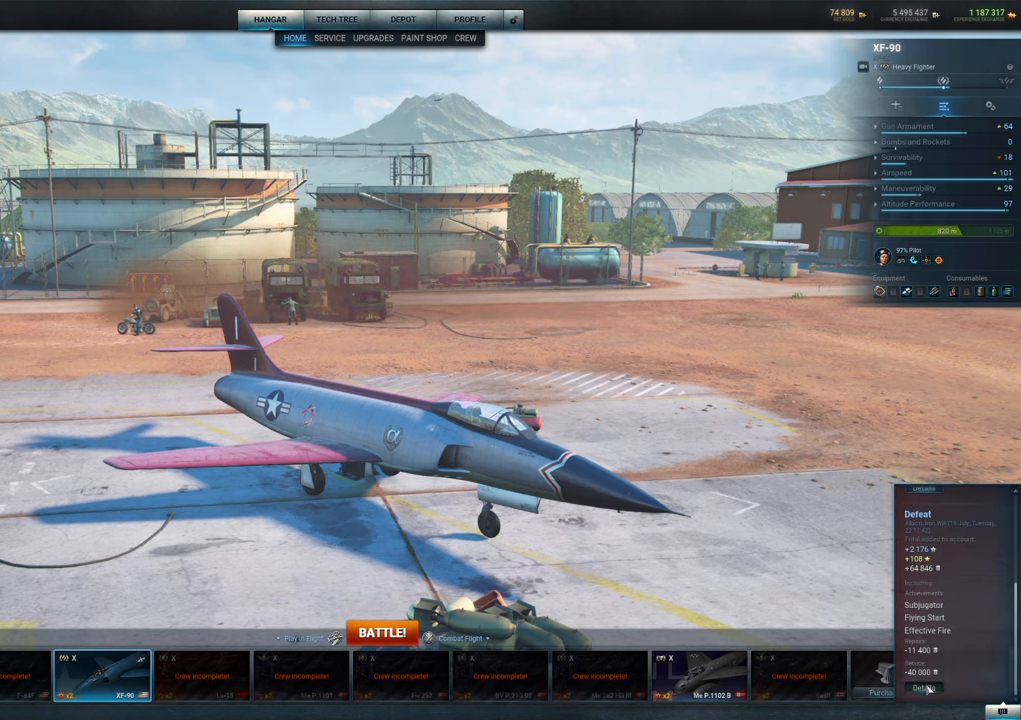
{"keys": [], "mouse": [], "events": [[117, "mouse_left", "up"]]}
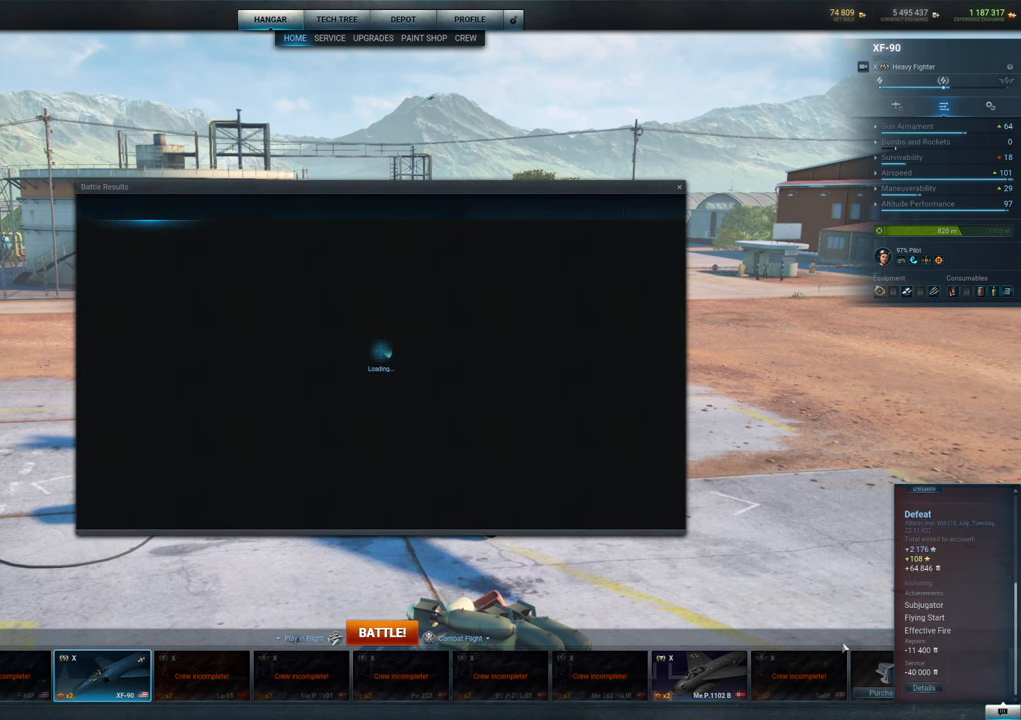
{"keys": [], "mouse": [], "mouse_move": "up-left", "events": []}
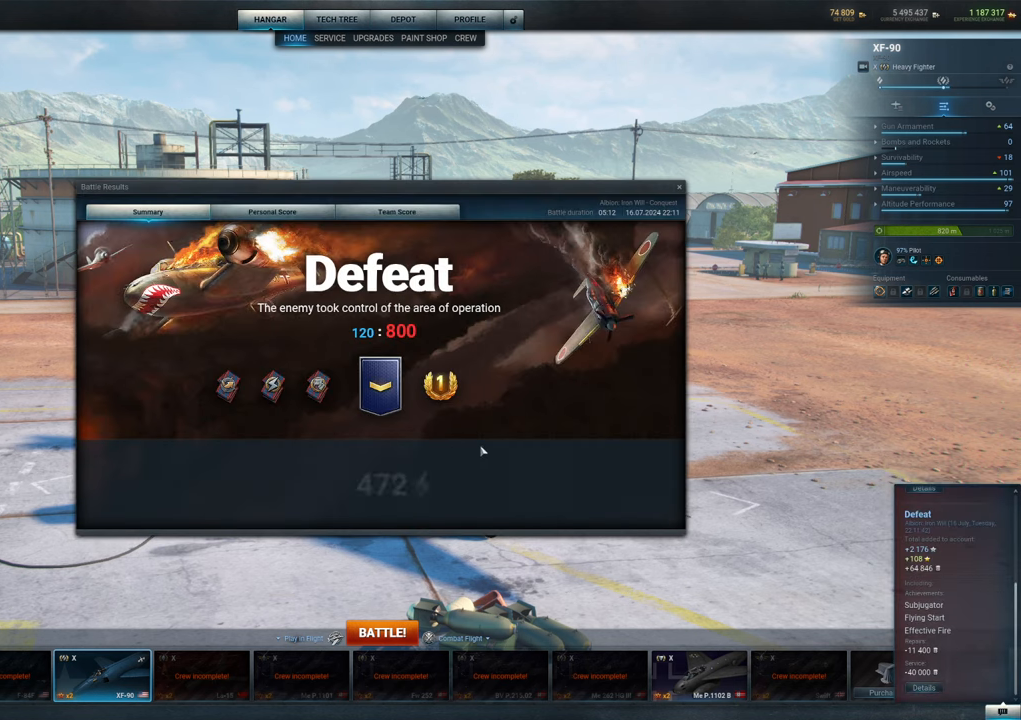
{"keys": [], "mouse": [], "mouse_move": "down-right", "events": []}
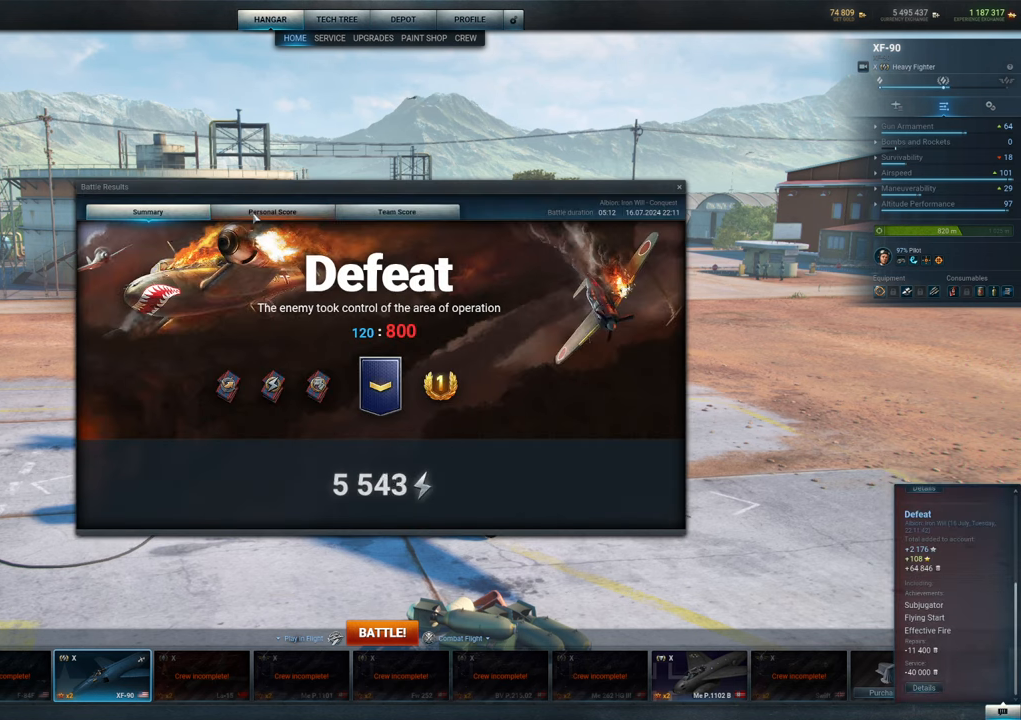
{"keys": [], "mouse": [], "mouse_move": "still", "events": [[117, "mouse_left", "down"], [250, "mouse_left", "up"]]}
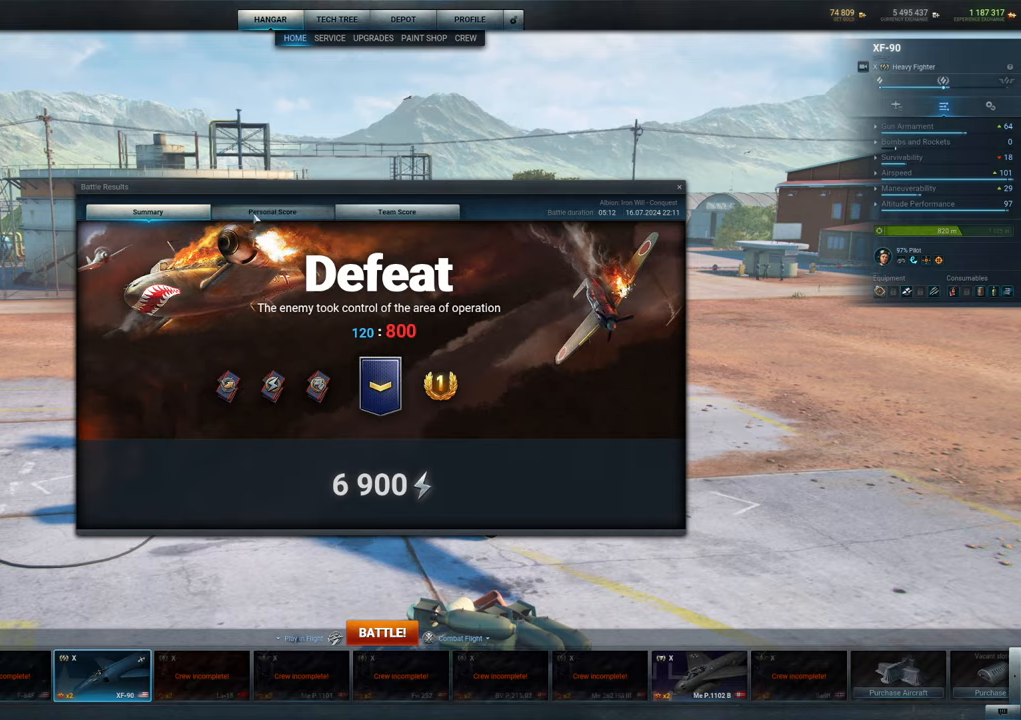
{"keys": [], "mouse": [], "mouse_move": "still", "events": []}
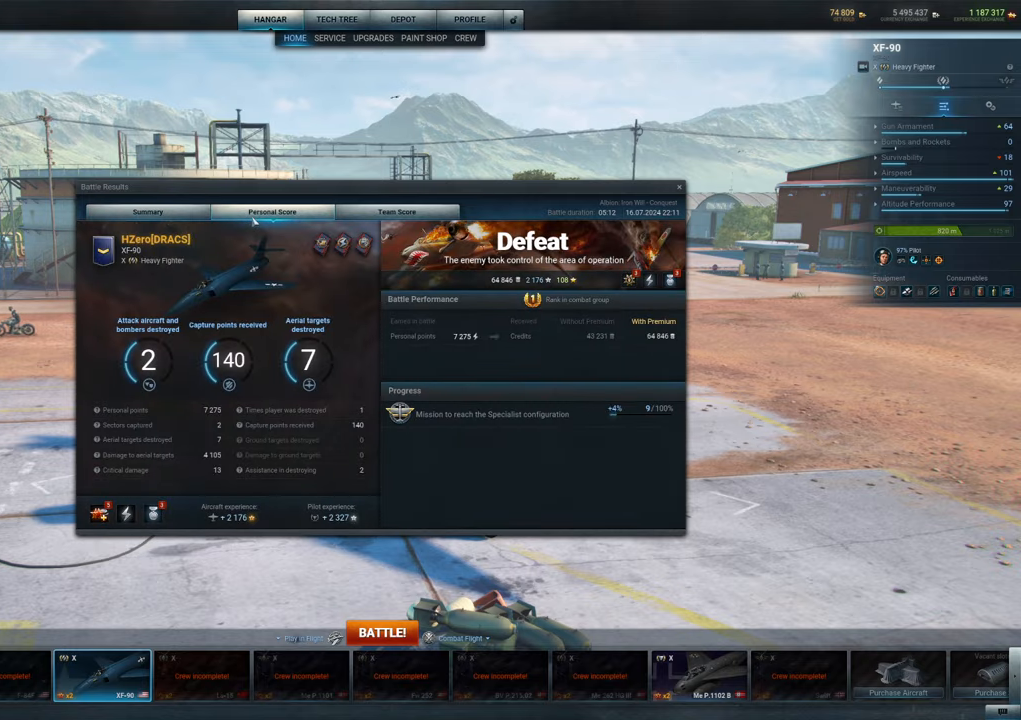
{"keys": [], "mouse": [], "mouse_move": "down-left", "events": []}
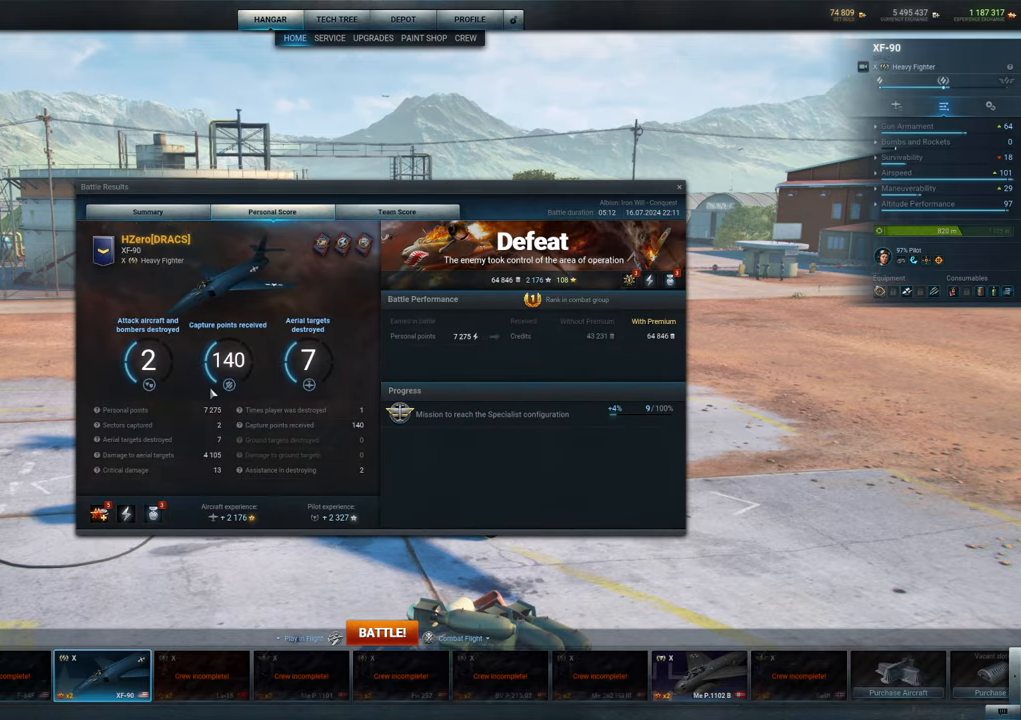
{"keys": [], "mouse": [], "mouse_move": "right", "events": []}
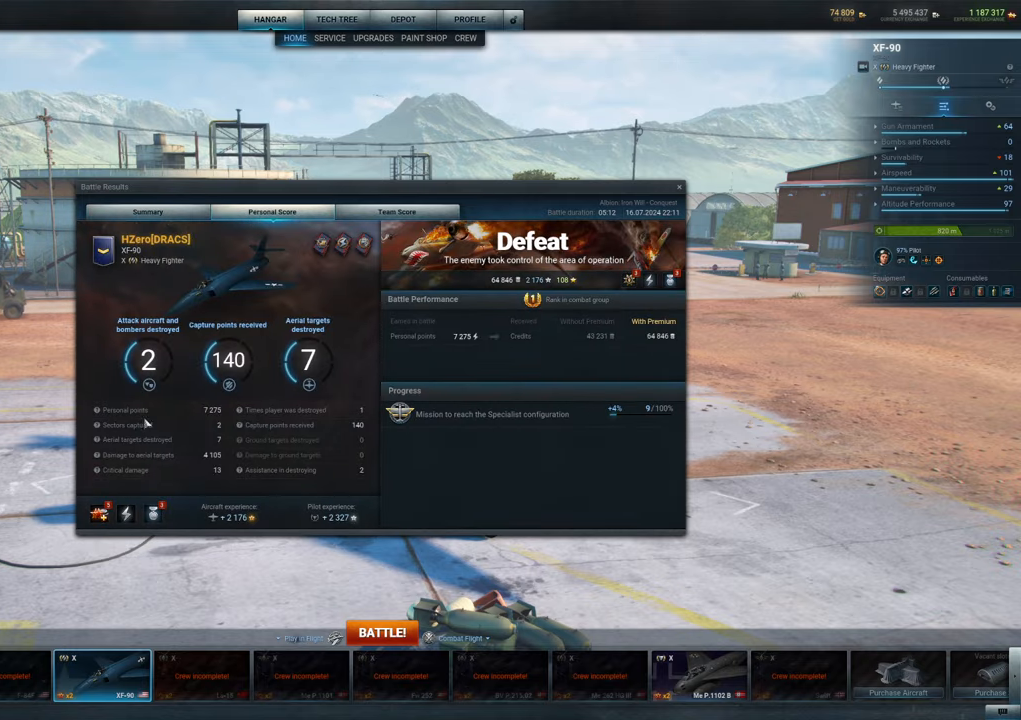
{"keys": [], "mouse": [], "mouse_move": "up-right", "events": []}
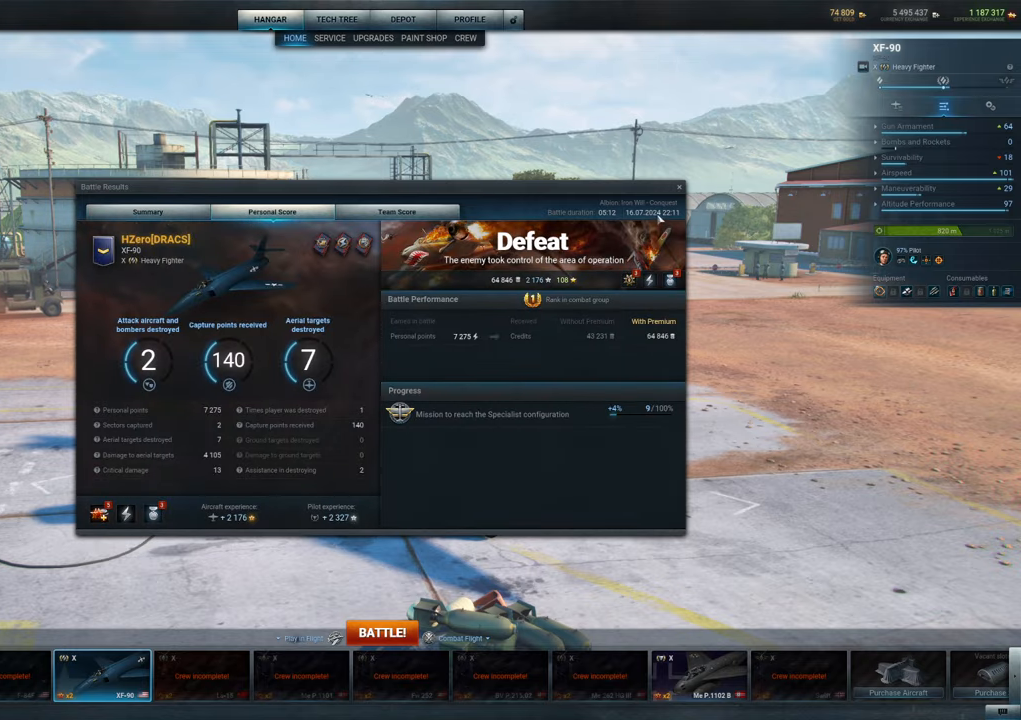
{"keys": [], "mouse": [], "mouse_move": "still", "events": [[383, "mouse_left", "down"], [483, "mouse_left", "up"]]}
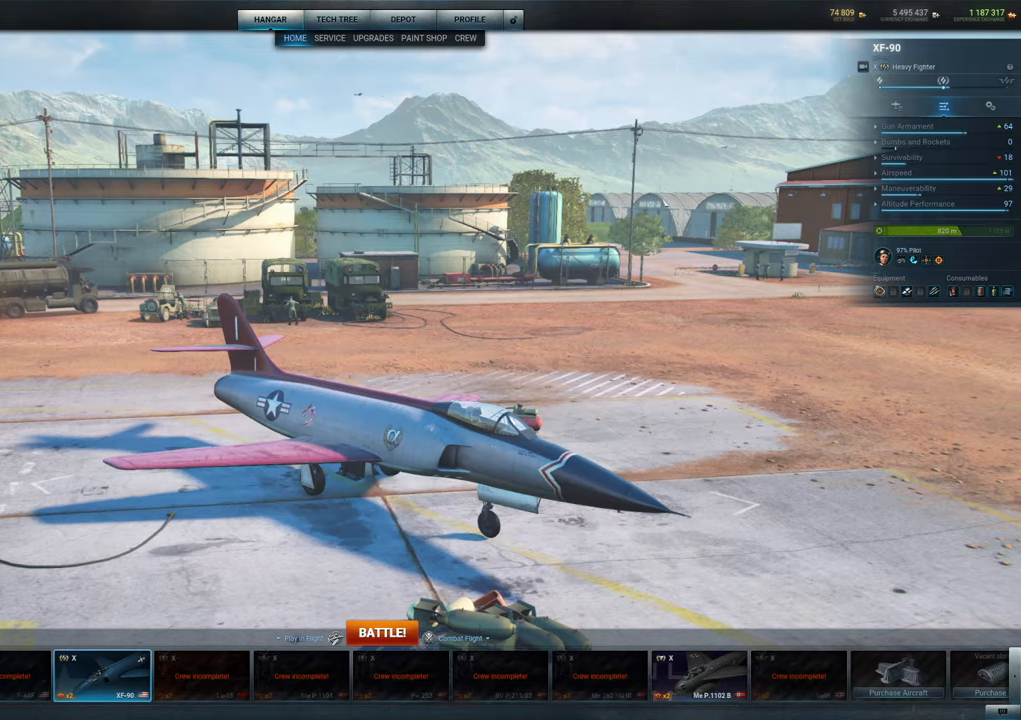
{"keys": [], "mouse": ["left"], "mouse_move": "left", "events": [[200, "mouse_left", "down"]]}
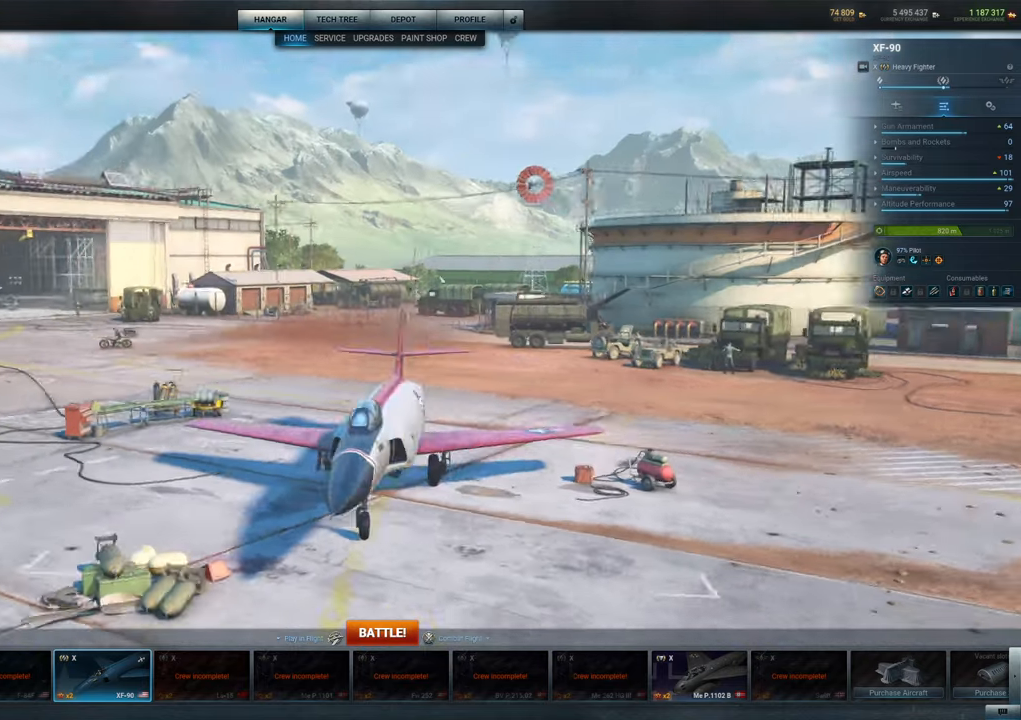
{"keys": [], "mouse": ["left"], "mouse_move": "still", "events": []}
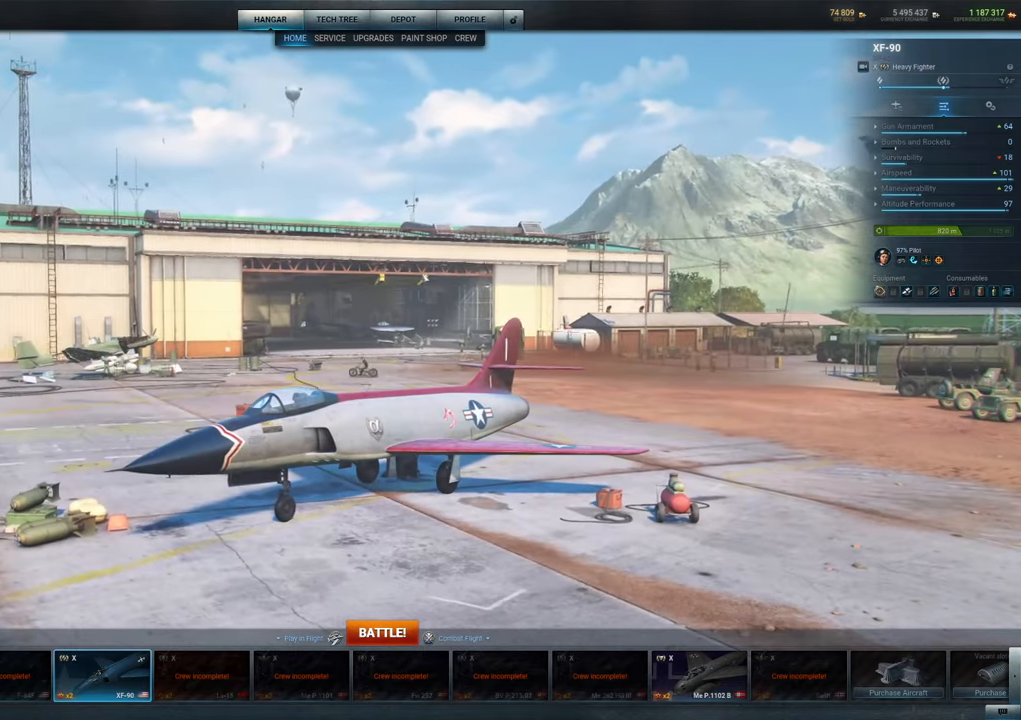
{"keys": [], "mouse": ["left"], "mouse_move": "left", "events": []}
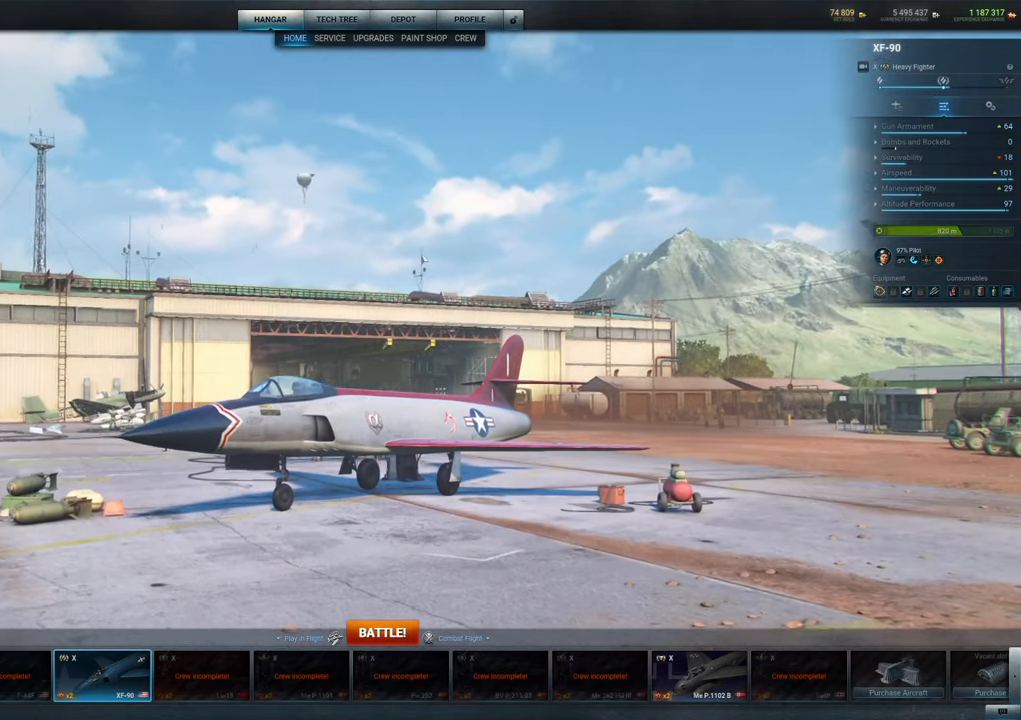
{"keys": [], "mouse": ["wheel"], "mouse_move": "down-left", "events": [[167, "mouse_left", "up"], [450, "mouse_wheel", "down"]]}
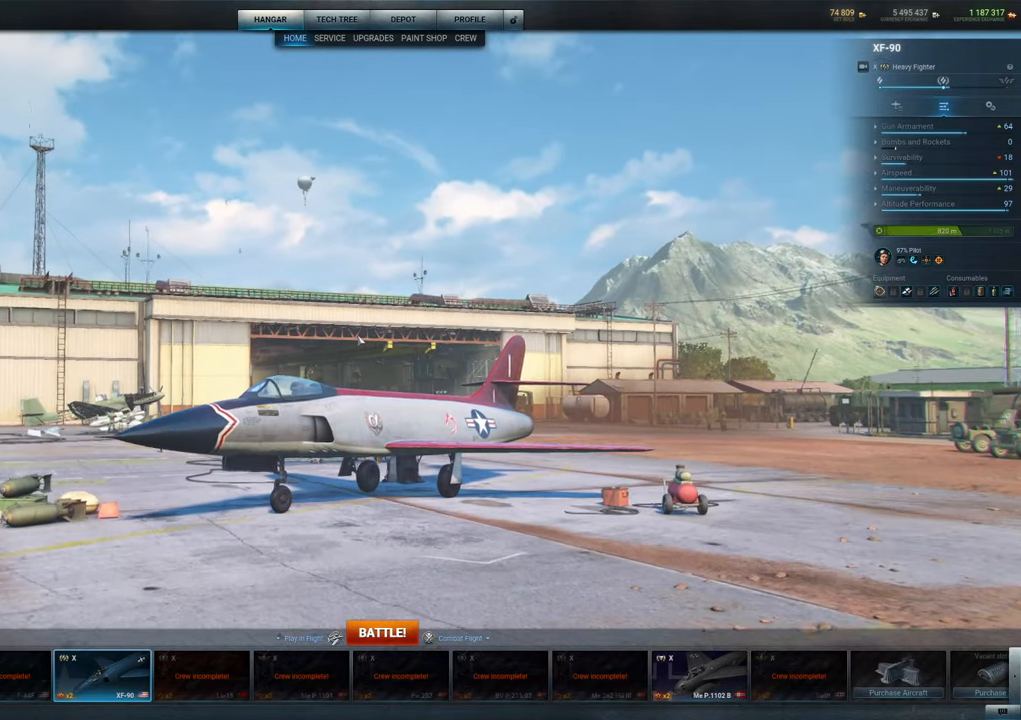
{"keys": [], "mouse": [], "mouse_move": "up-left", "events": [[83, "mouse_wheel", "up"], [133, "mouse_wheel", "down"], [183, "mouse_wheel", "up"]]}
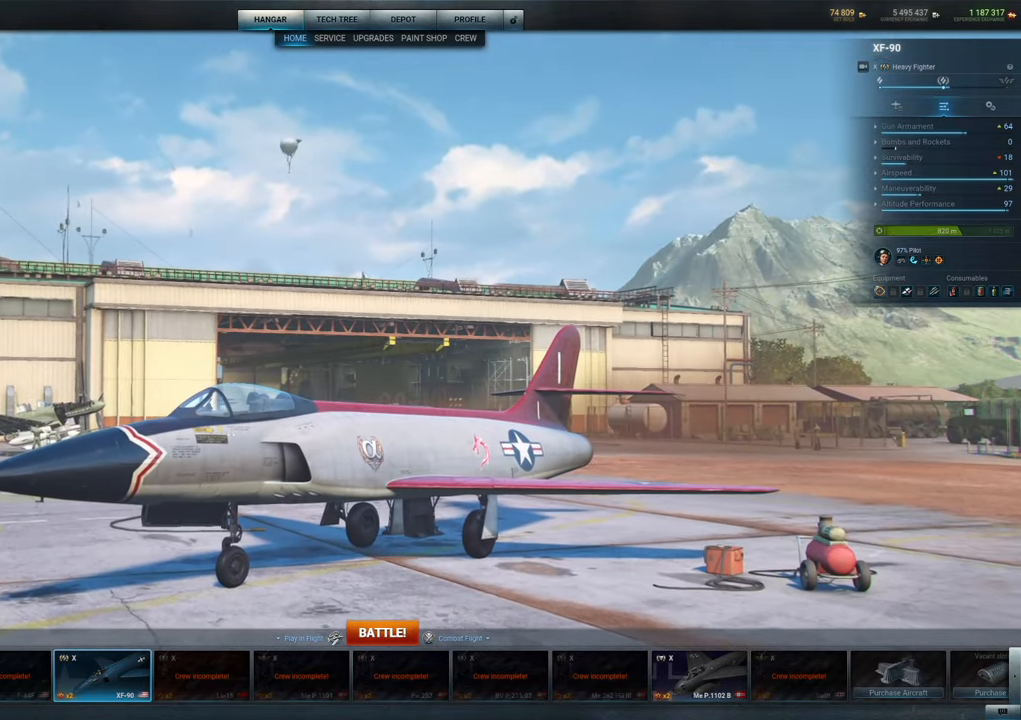
{"keys": [], "mouse": ["left"], "mouse_move": "still", "events": [[150, "mouse_left", "down"]]}